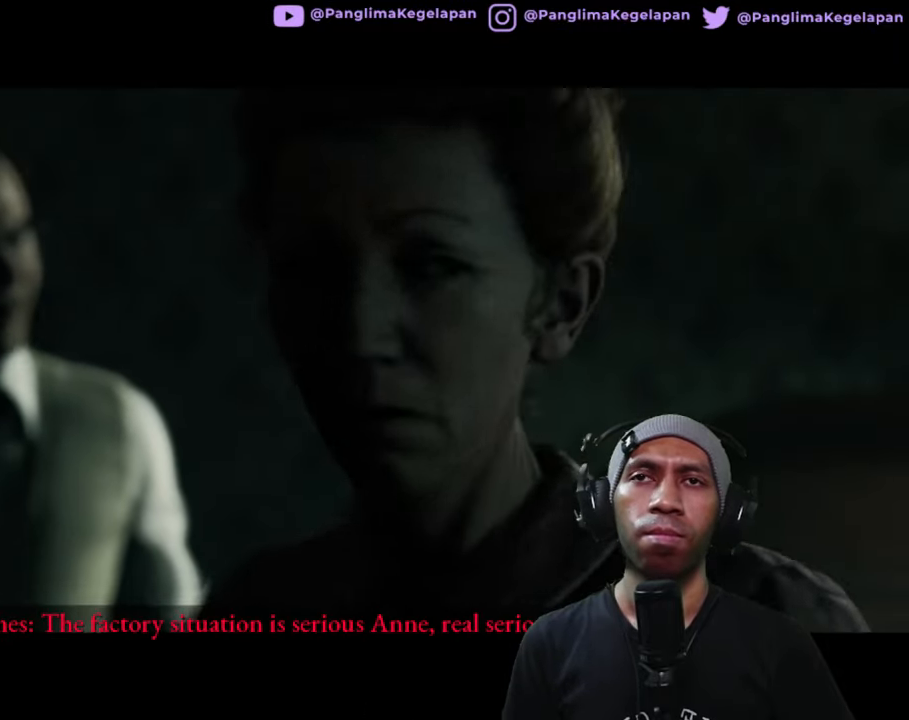
Gameplay with a controller (Xbox layout); each line is a JSON object with the inputs held at the frame after it (dt_ms = milliseconds from this image to that frame). "button_events" lists button changes between this image and that frame as [ms after this image, input, new state], when the widget could be followed in between (sticks are given only as held states). Not read: L3 R3.
{"dt_ms": 500, "buttons": ["R2"], "left_stick": "center", "right_stick": "center", "button_events": []}
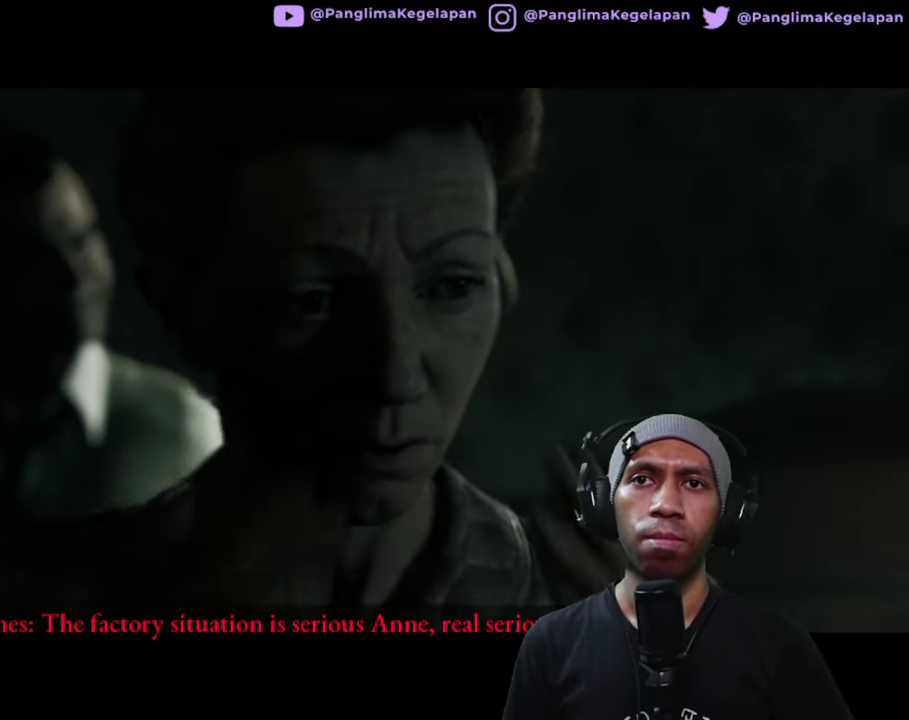
{"dt_ms": 500, "buttons": ["R2"], "left_stick": "center", "right_stick": "center", "button_events": []}
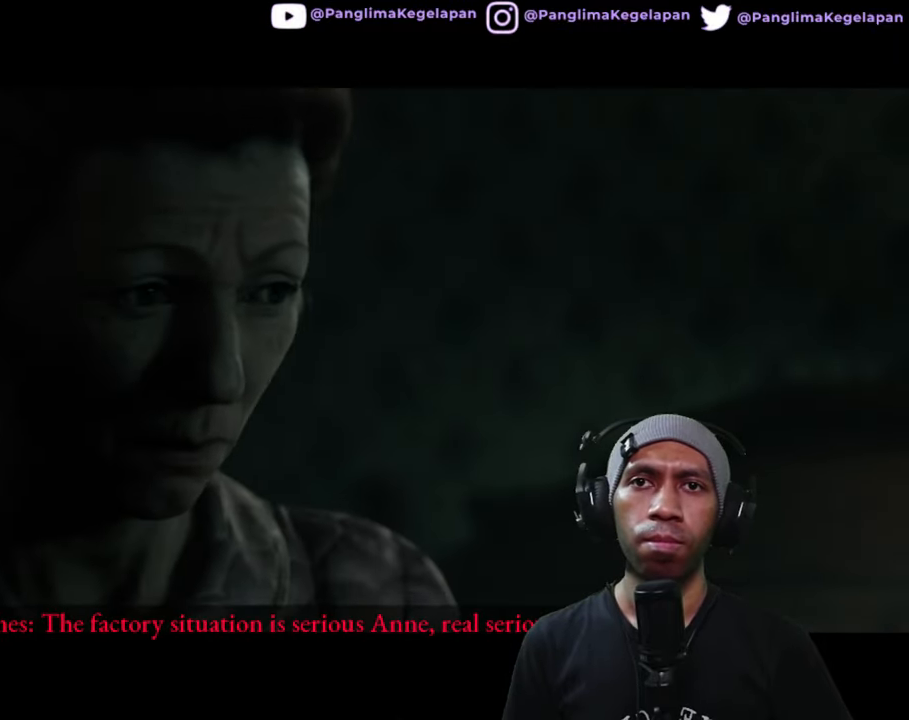
{"dt_ms": 500, "buttons": ["R2"], "left_stick": "center", "right_stick": "center", "button_events": []}
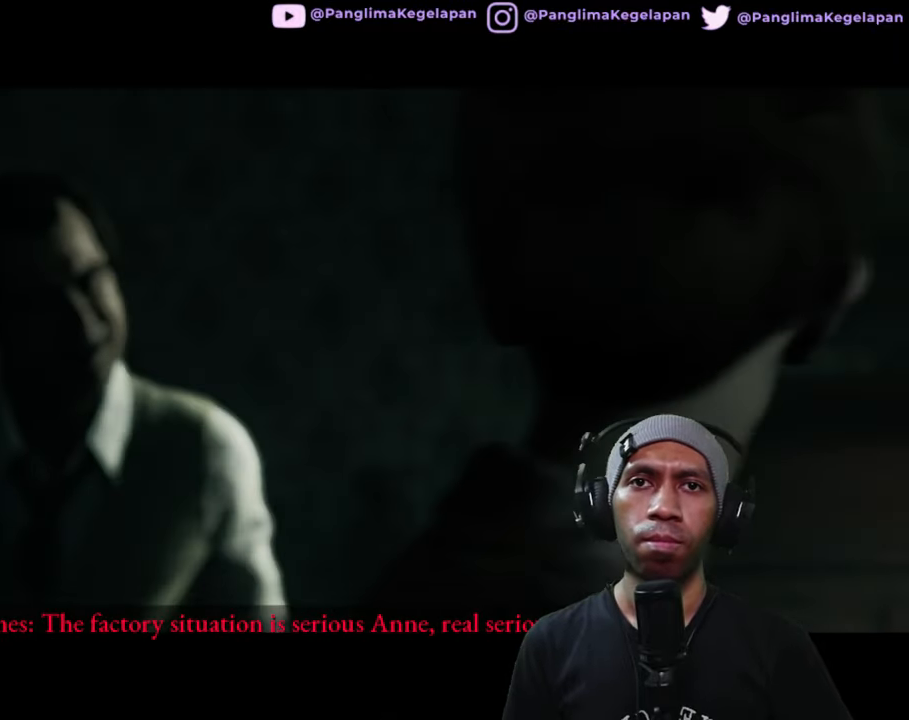
{"dt_ms": 500, "buttons": ["R2"], "left_stick": "center", "right_stick": "center", "button_events": []}
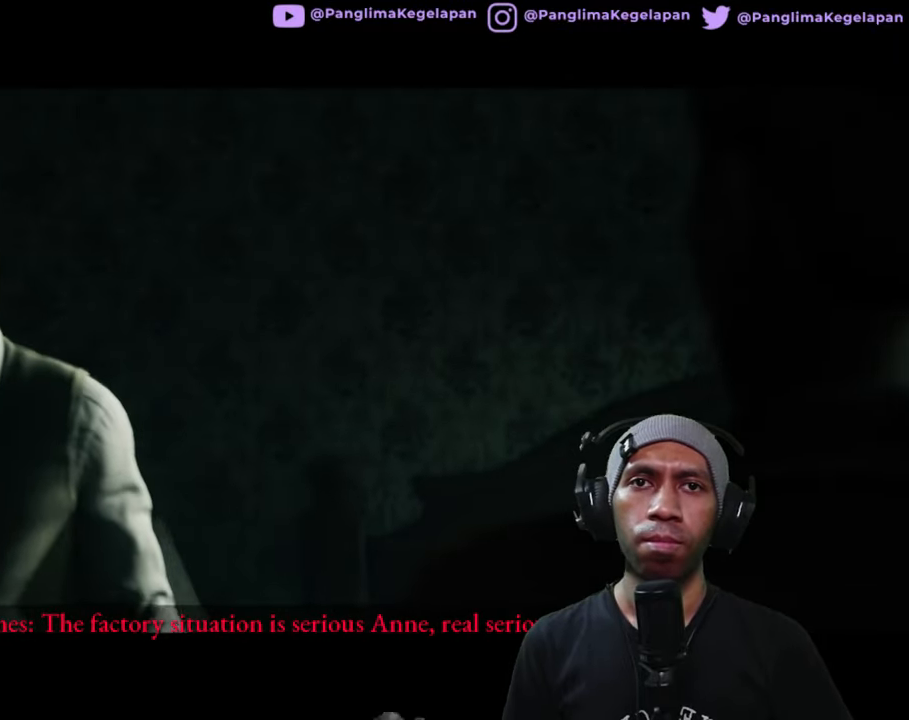
{"dt_ms": 500, "buttons": ["R2"], "left_stick": "center", "right_stick": "center", "button_events": []}
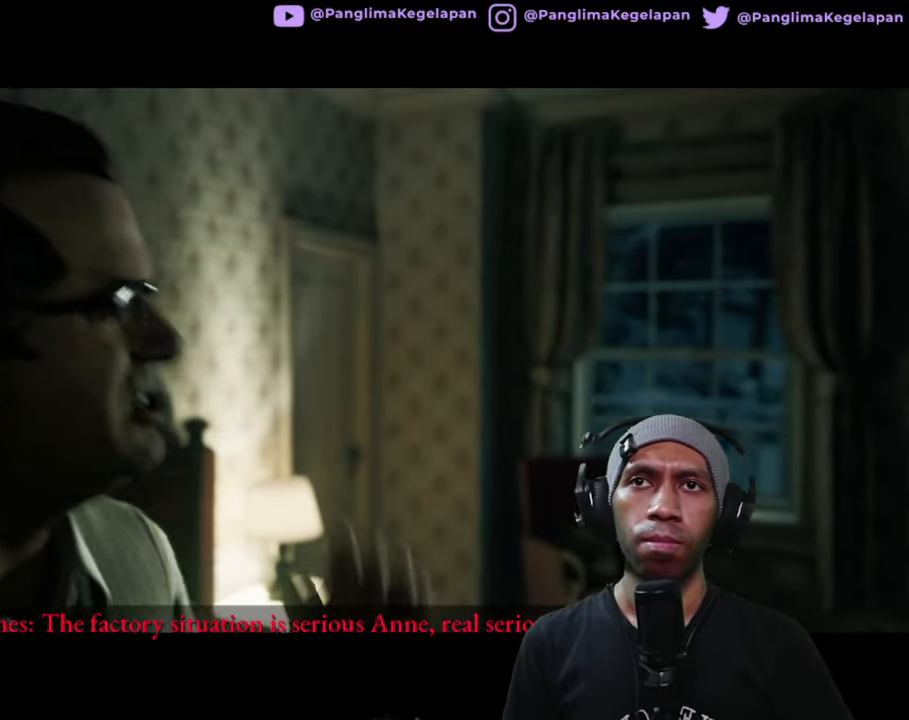
{"dt_ms": 500, "buttons": ["R2"], "left_stick": "center", "right_stick": "center", "button_events": []}
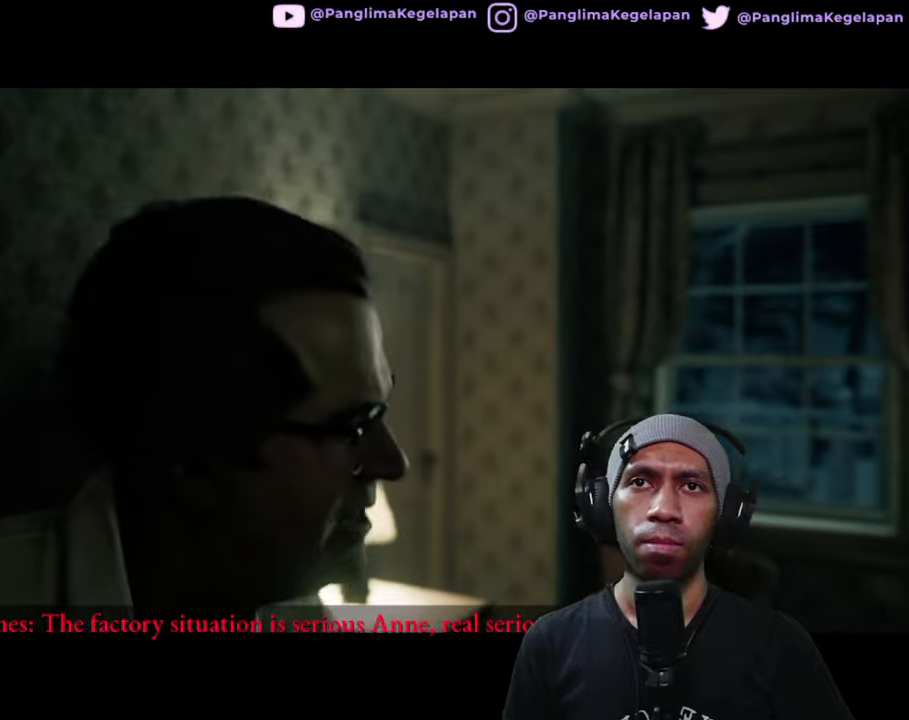
{"dt_ms": 500, "buttons": ["R2"], "left_stick": "center", "right_stick": "center", "button_events": []}
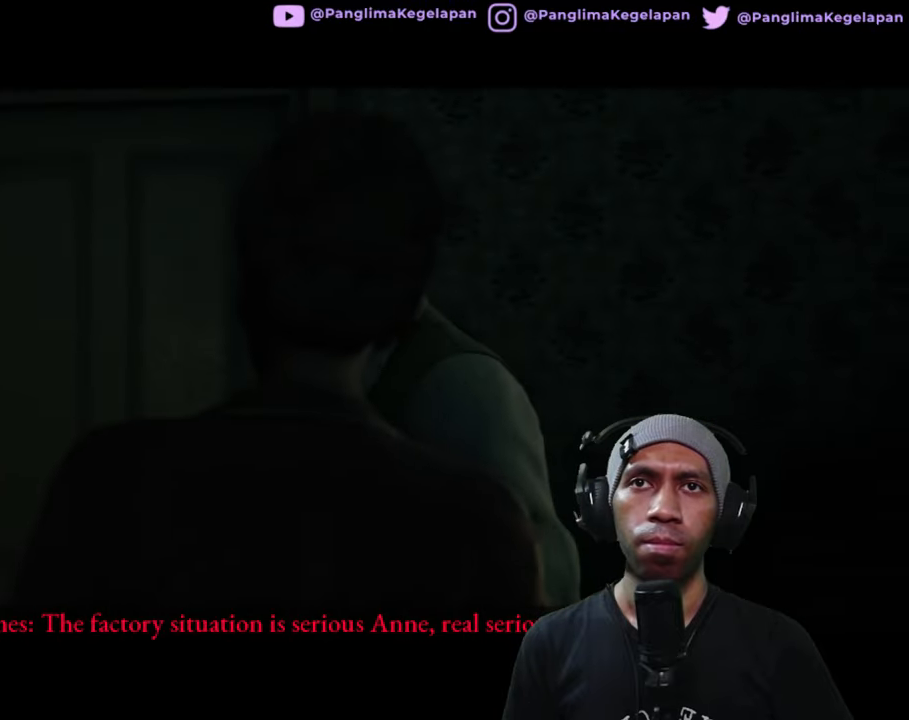
{"dt_ms": 500, "buttons": ["R2"], "left_stick": "center", "right_stick": "center", "button_events": []}
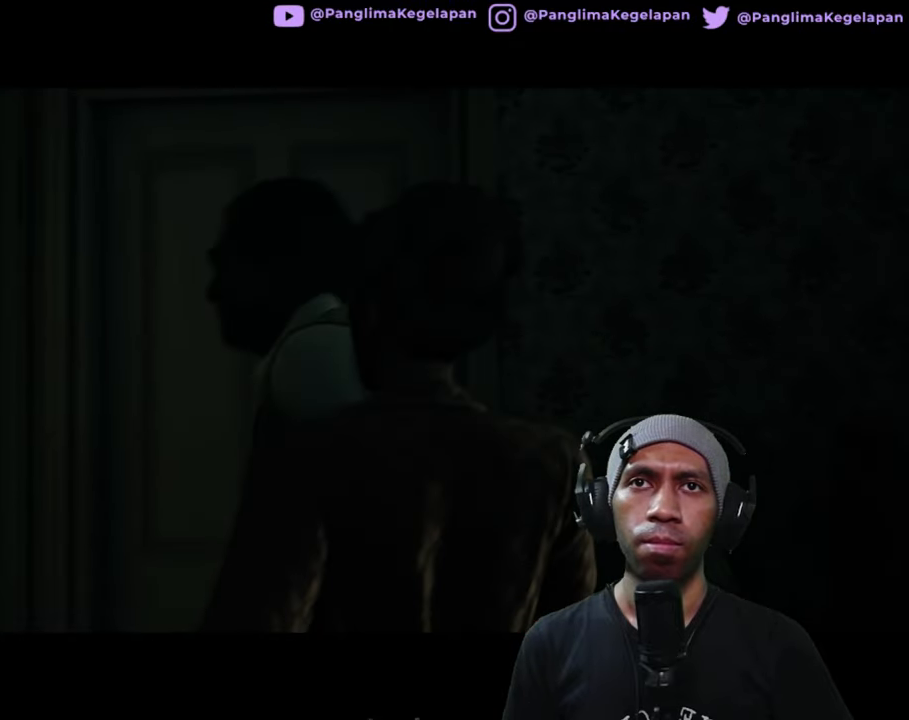
{"dt_ms": 500, "buttons": ["R2"], "left_stick": "center", "right_stick": "center", "button_events": []}
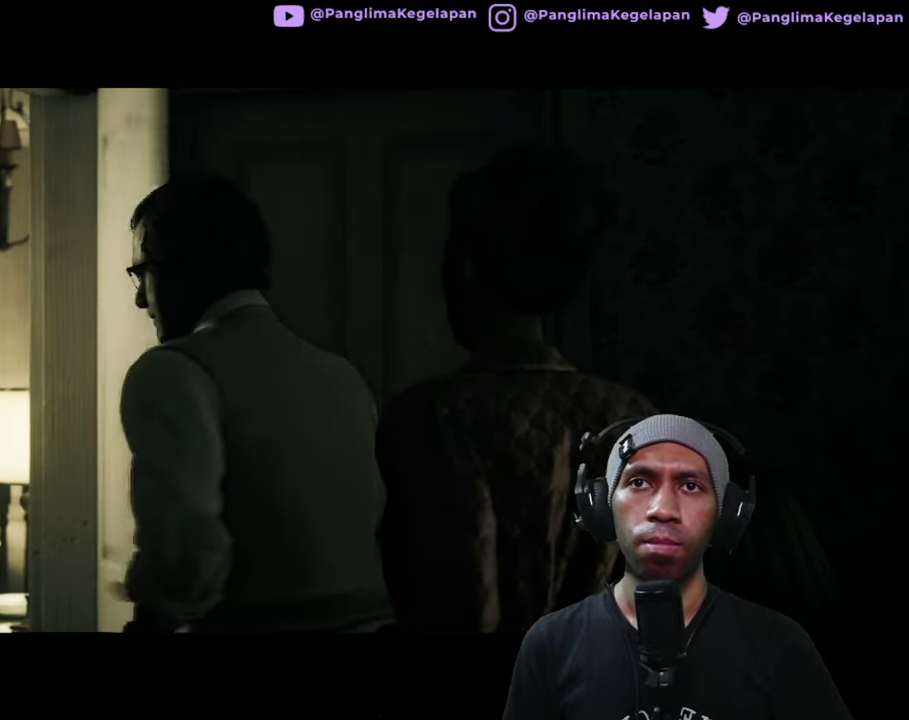
{"dt_ms": 500, "buttons": ["R2"], "left_stick": "center", "right_stick": "center", "button_events": []}
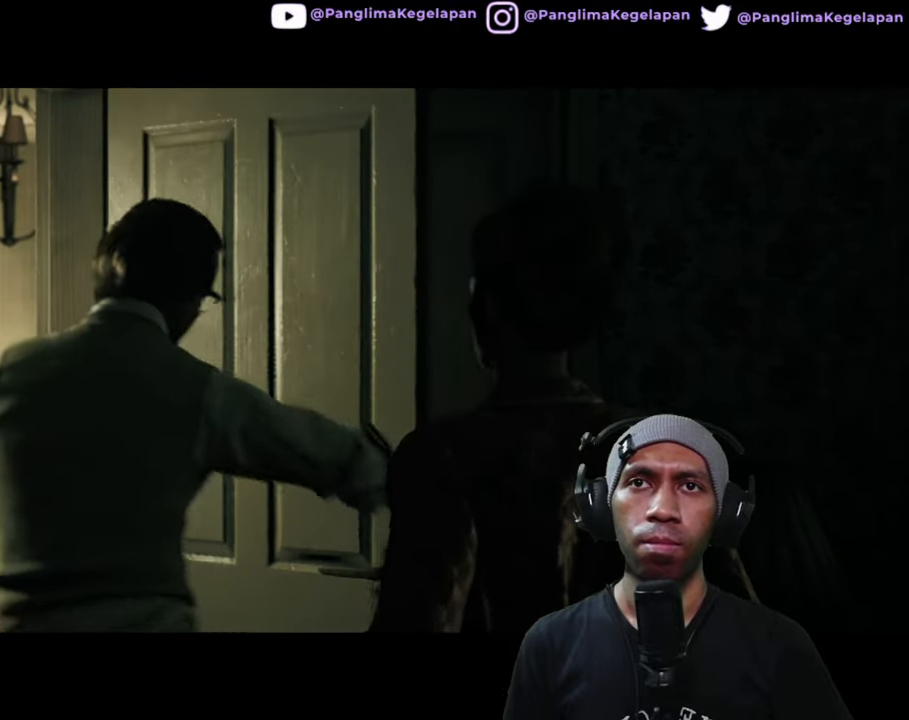
{"dt_ms": 500, "buttons": ["R2"], "left_stick": "center", "right_stick": "center", "button_events": []}
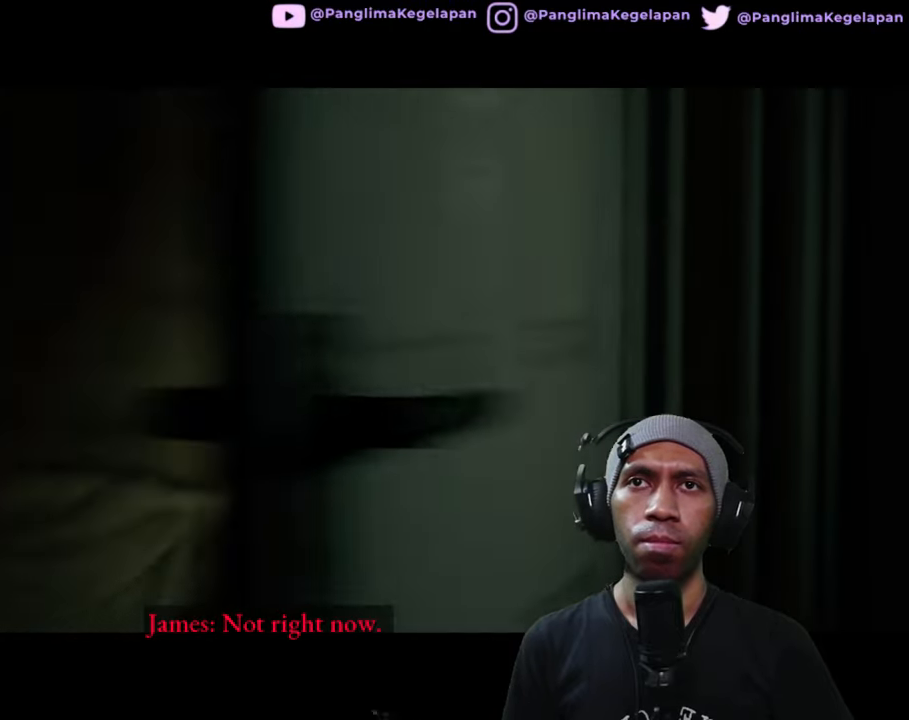
{"dt_ms": 1000, "buttons": ["R2"], "left_stick": "center", "right_stick": "center"}
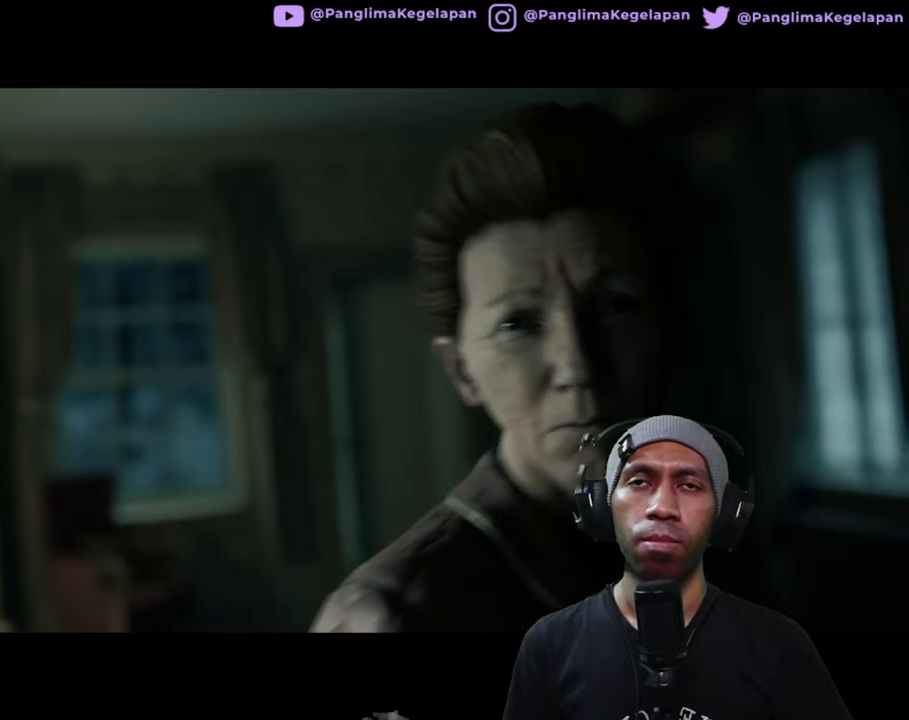
{"dt_ms": 1000, "buttons": ["R2"], "left_stick": "center", "right_stick": "center", "button_events": []}
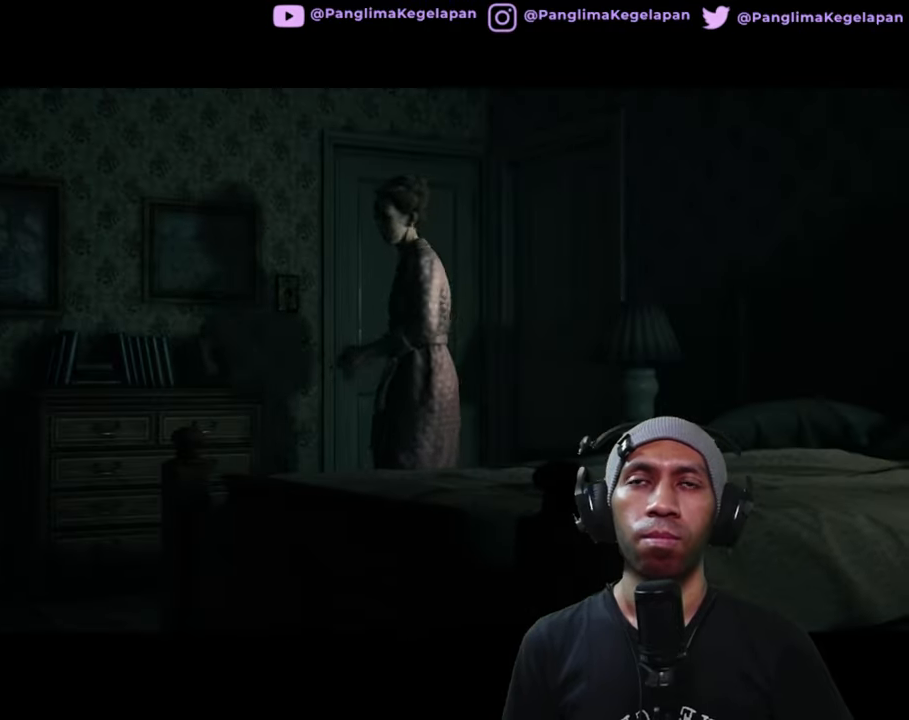
{"dt_ms": 500, "buttons": ["R2"], "left_stick": "center", "right_stick": "center", "button_events": []}
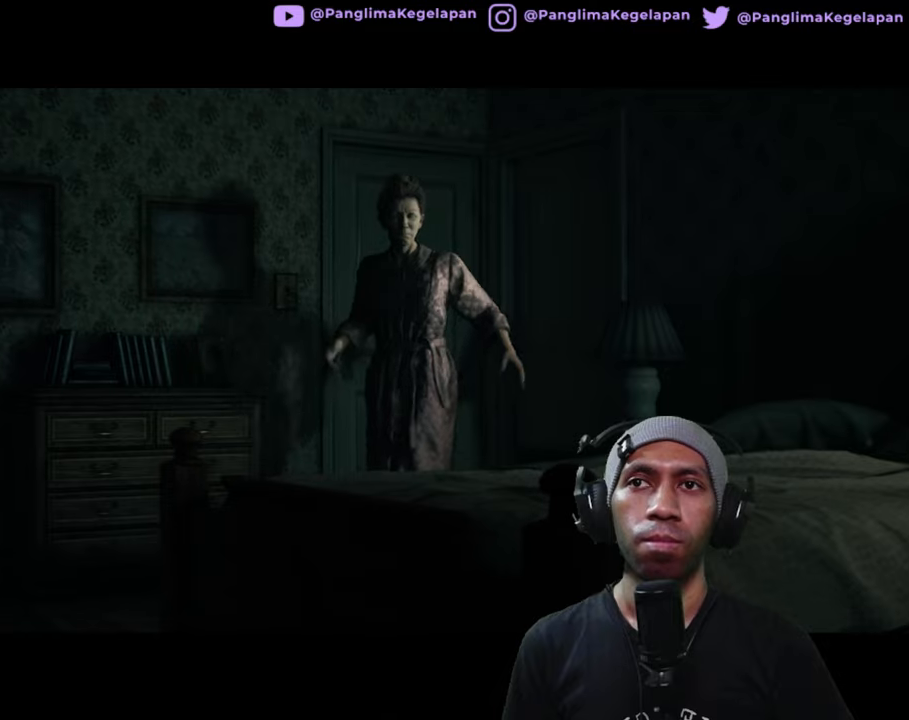
{"dt_ms": 500, "buttons": ["R2"], "left_stick": "center", "right_stick": "center", "button_events": []}
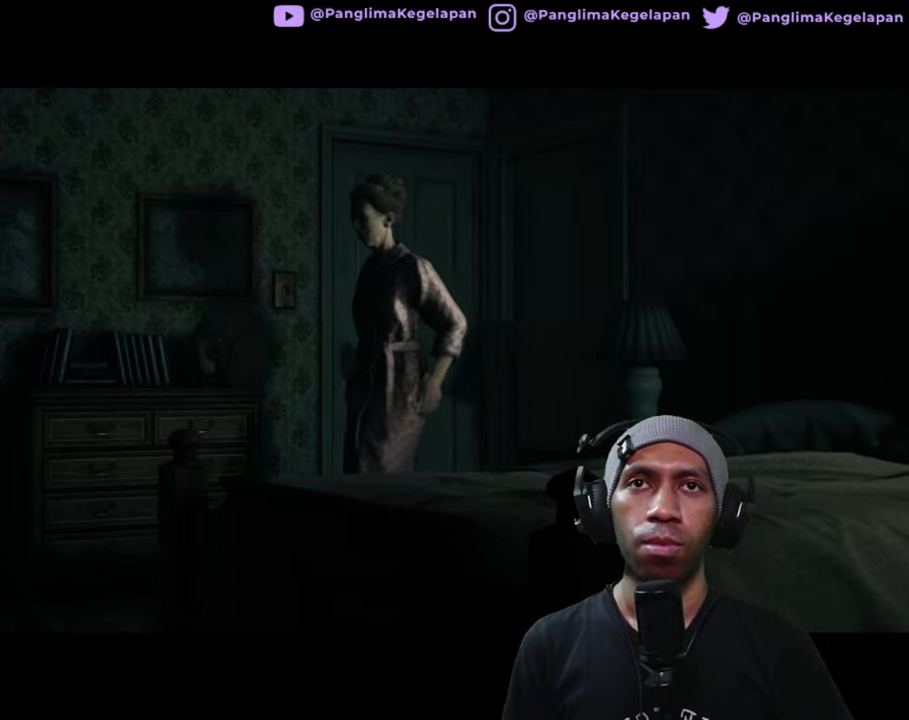
{"dt_ms": 500, "buttons": ["R2"], "left_stick": "center", "right_stick": "center", "button_events": []}
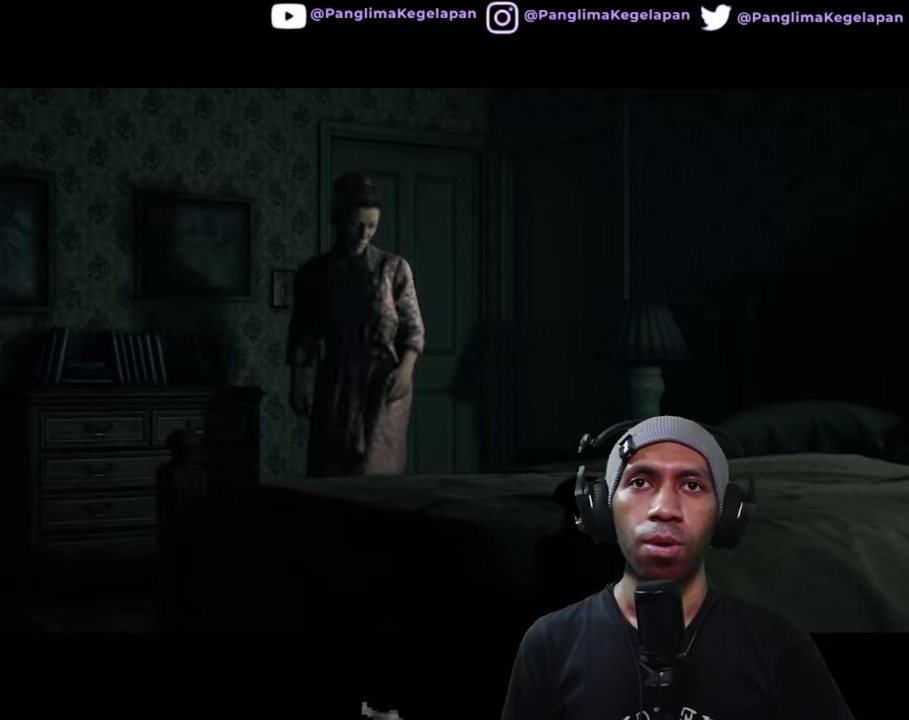
{"dt_ms": 500, "buttons": ["R2"], "left_stick": "center", "right_stick": "center", "button_events": []}
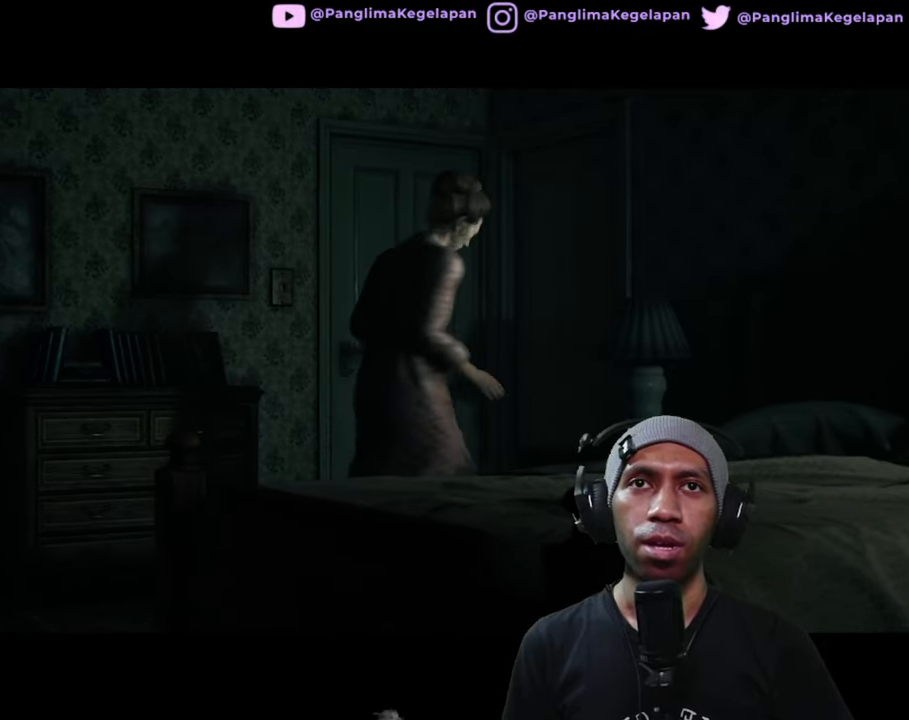
{"dt_ms": 500, "buttons": ["R2"], "left_stick": "center", "right_stick": "center", "button_events": []}
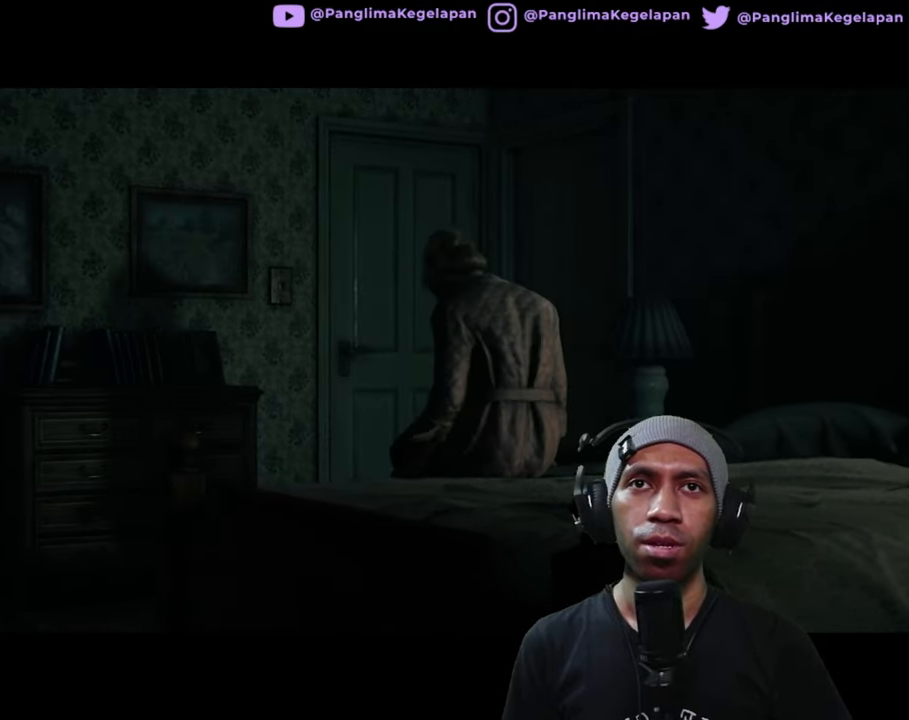
{"dt_ms": 500, "buttons": ["R2"], "left_stick": "center", "right_stick": "center", "button_events": []}
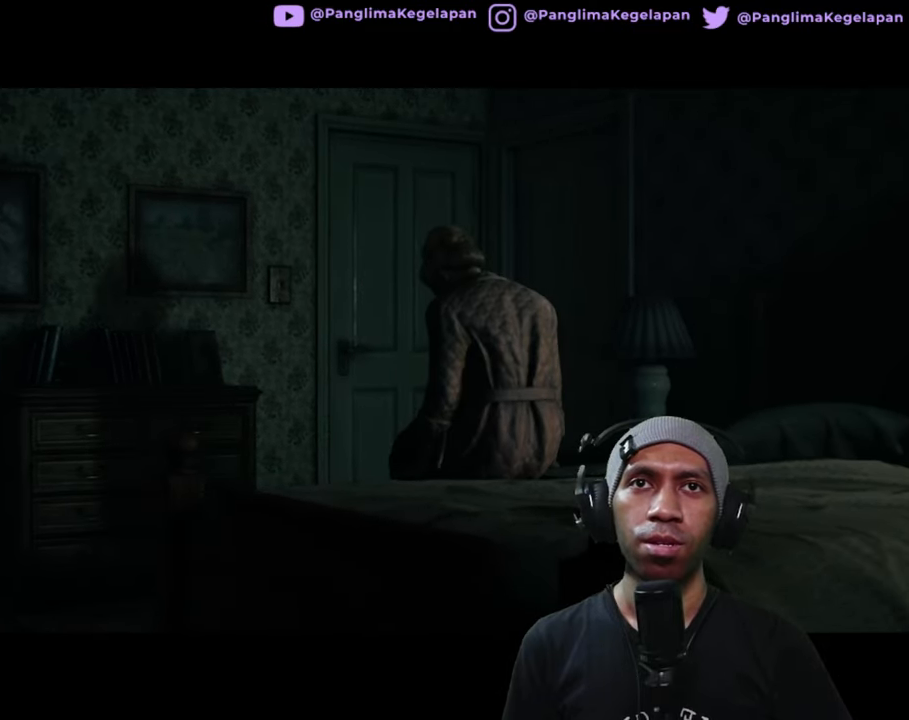
{"dt_ms": 500, "buttons": ["R2"], "left_stick": "center", "right_stick": "center", "button_events": []}
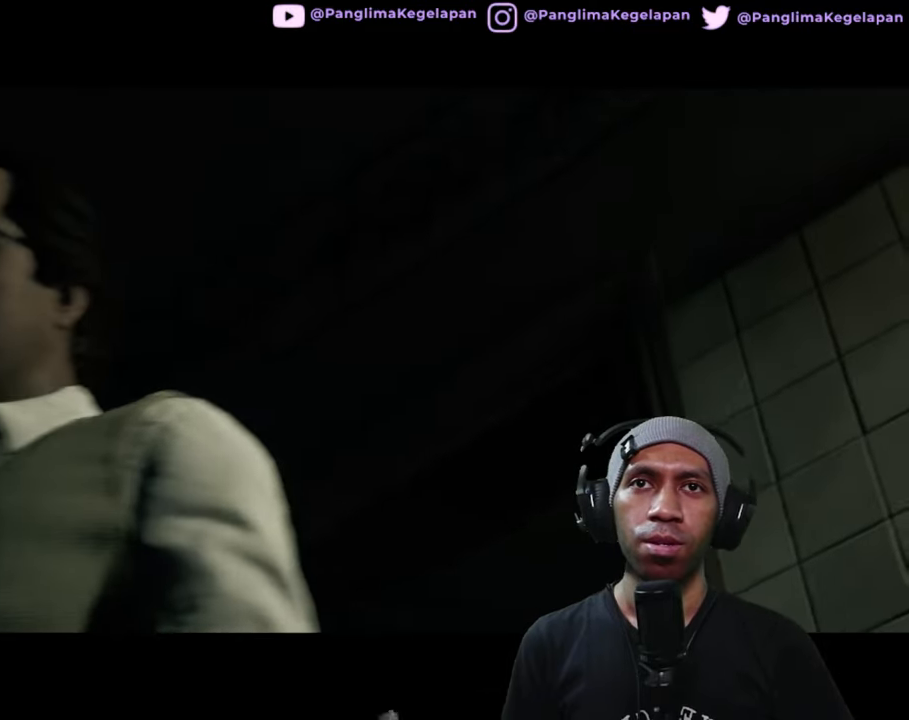
{"dt_ms": 500, "buttons": ["R2"], "left_stick": "center", "right_stick": "center", "button_events": []}
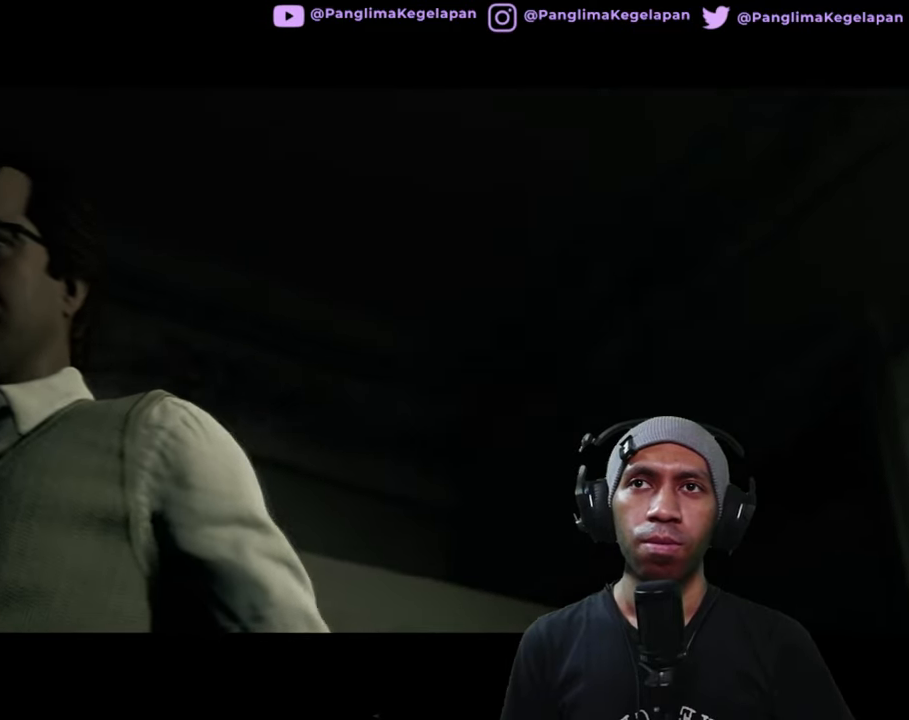
{"dt_ms": 500, "buttons": ["R2"], "left_stick": "center", "right_stick": "center", "button_events": []}
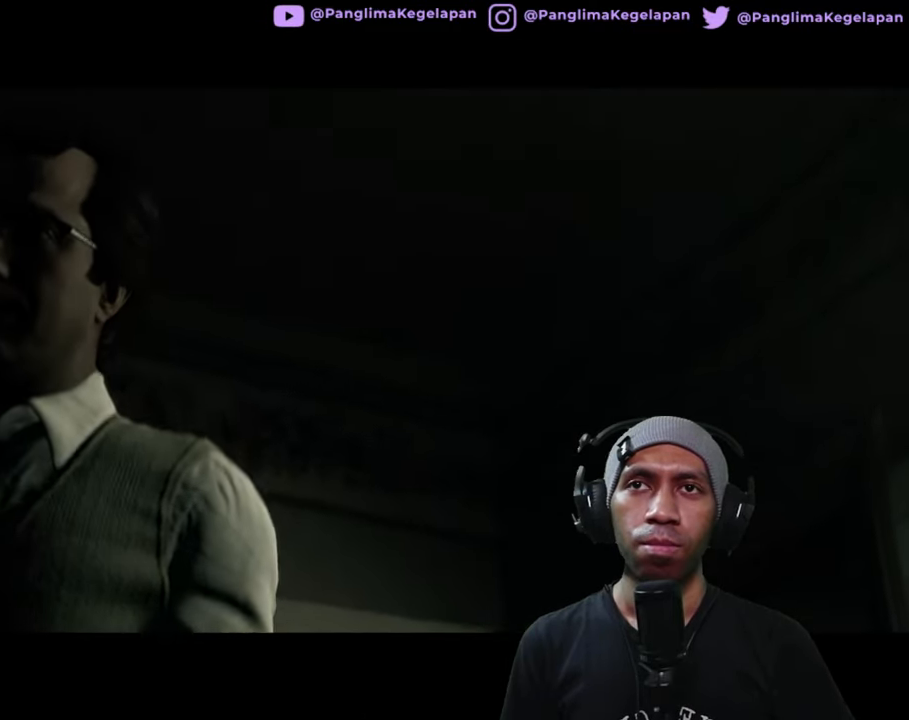
{"dt_ms": 500, "buttons": ["R2"], "left_stick": "center", "right_stick": "center", "button_events": []}
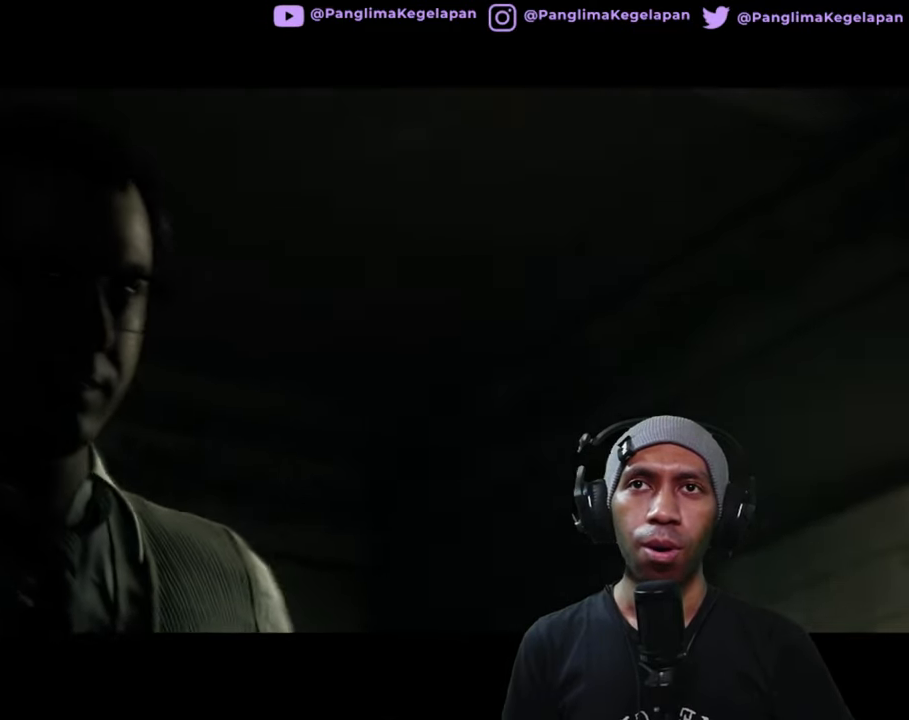
{"dt_ms": 500, "buttons": ["R2"], "left_stick": "center", "right_stick": "center", "button_events": []}
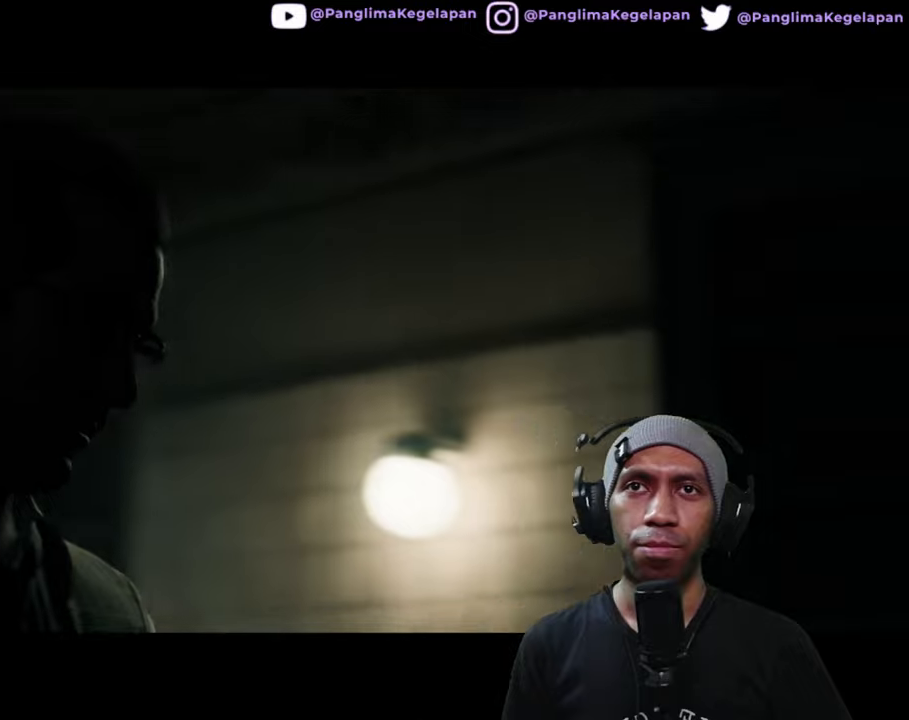
{"dt_ms": 500, "buttons": ["R2"], "left_stick": "center", "right_stick": "center", "button_events": []}
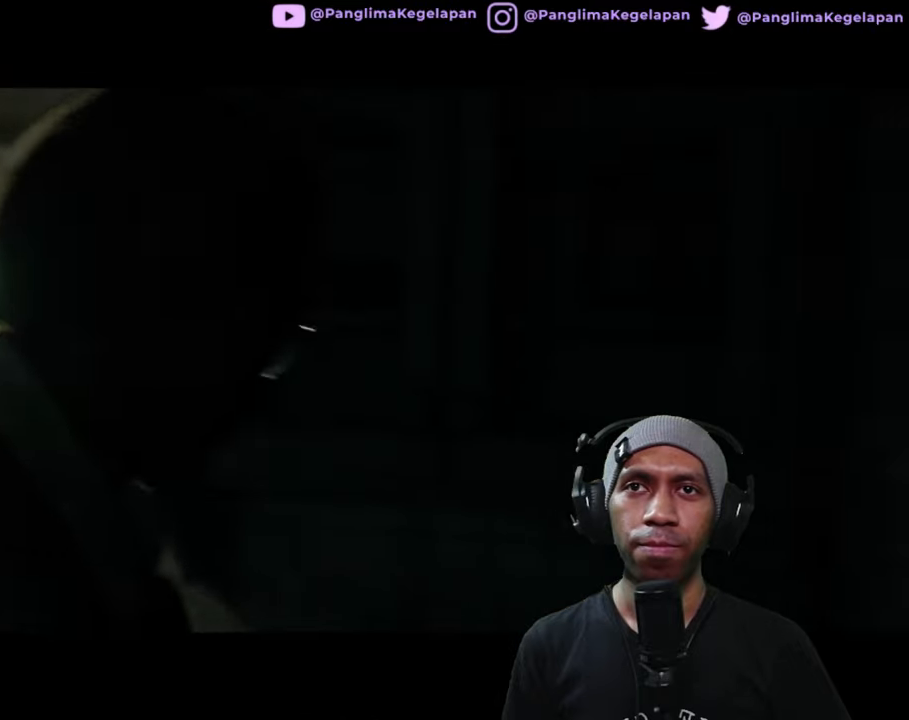
{"dt_ms": 500, "buttons": ["R2"], "left_stick": "center", "right_stick": "center", "button_events": []}
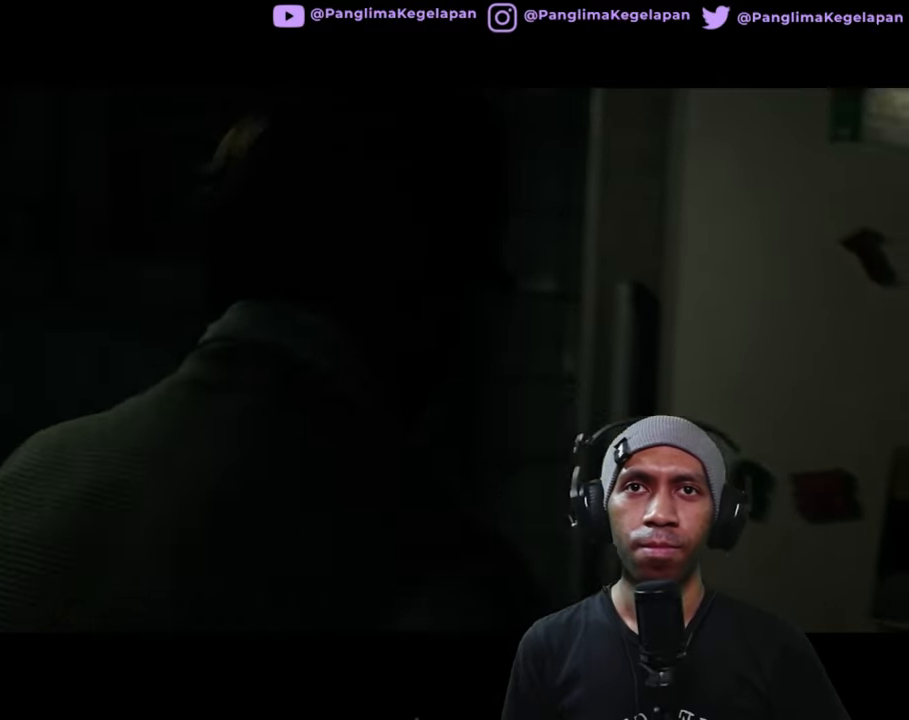
{"dt_ms": 500, "buttons": ["R2"], "left_stick": "center", "right_stick": "center", "button_events": []}
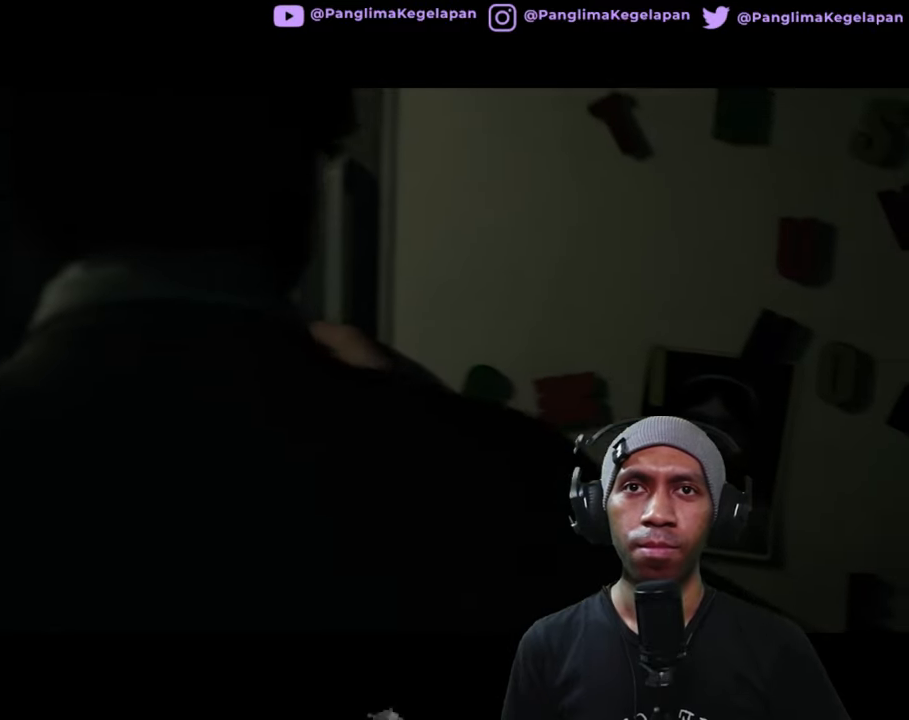
{"dt_ms": 500, "buttons": ["R2"], "left_stick": "center", "right_stick": "center", "button_events": []}
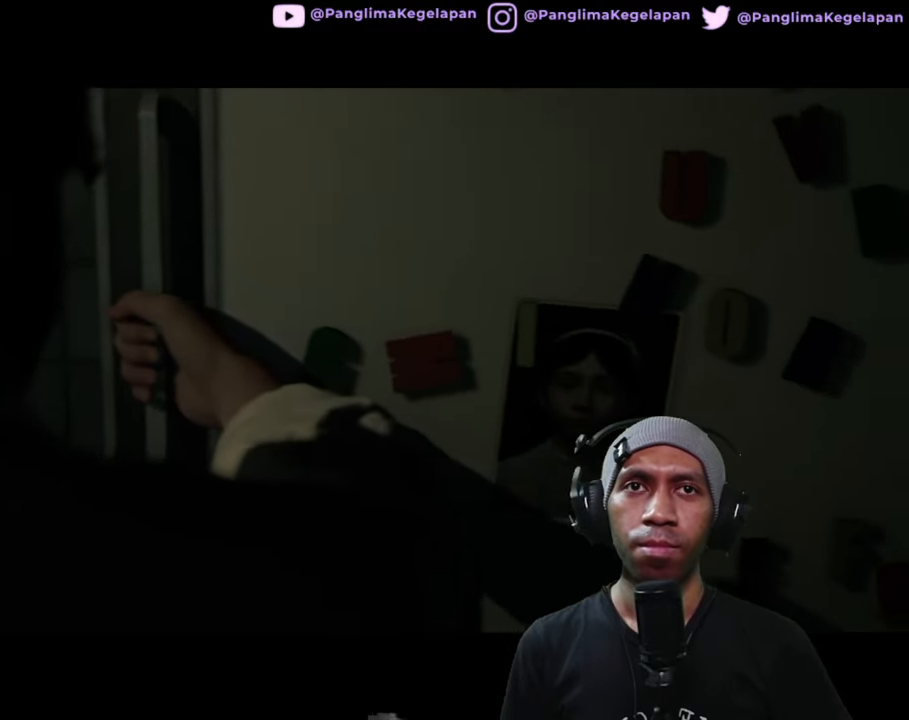
{"dt_ms": 500, "buttons": ["R2"], "left_stick": "center", "right_stick": "center", "button_events": []}